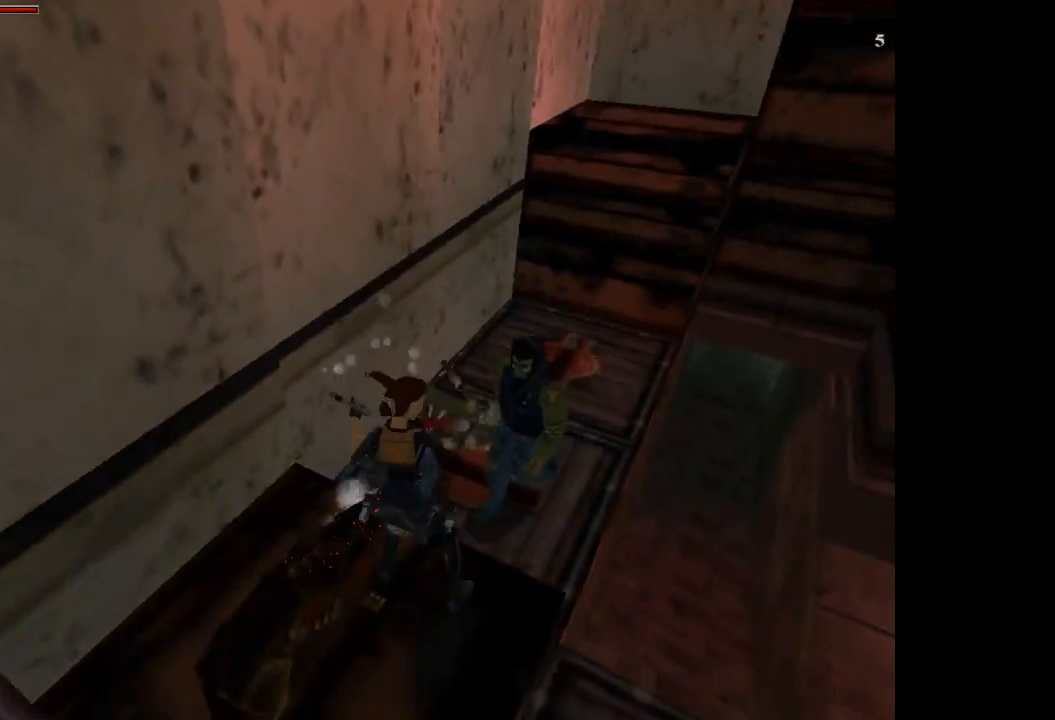
Gameplay with a controller (PlayStation layout); each line is a JSON object with the inputs held at the frame after it. "events" lists button and stick changes between this image and that frame as [ms after this image, input, new state], when the widget could be followed in between. Not read: L3 R3 left_stick right_stick.
{"buttons": ["CROSS"], "events": [[33, "CROSS", "up"], [33, "DPAD_DOWN", "up"], [333, "CROSS", "down"]]}
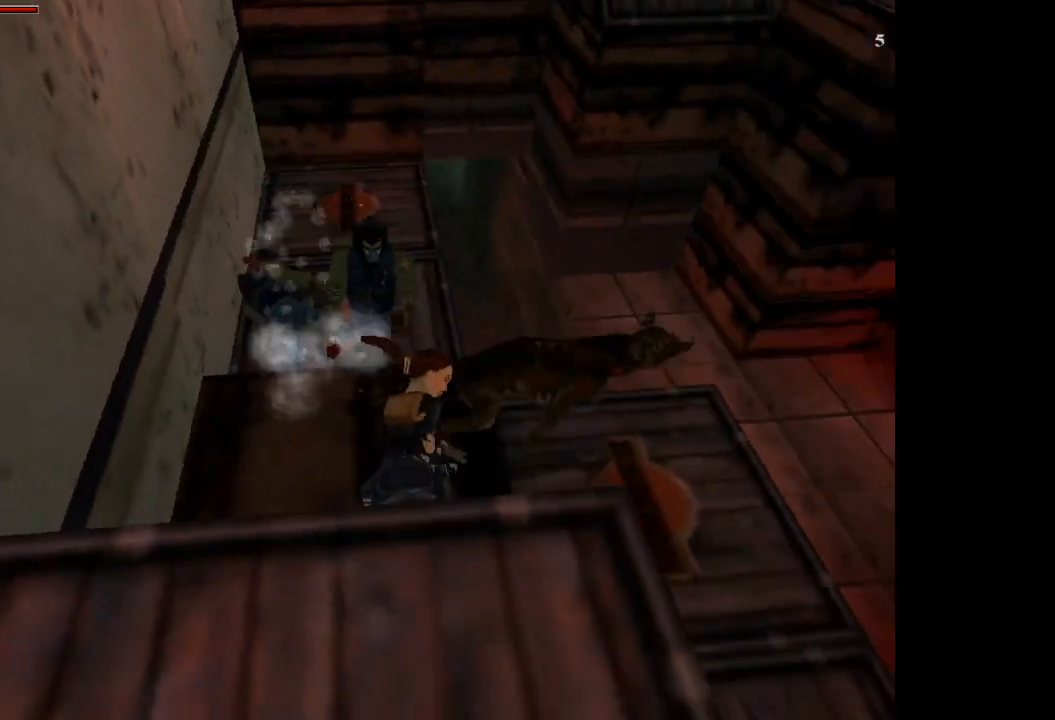
{"buttons": ["CROSS"], "events": []}
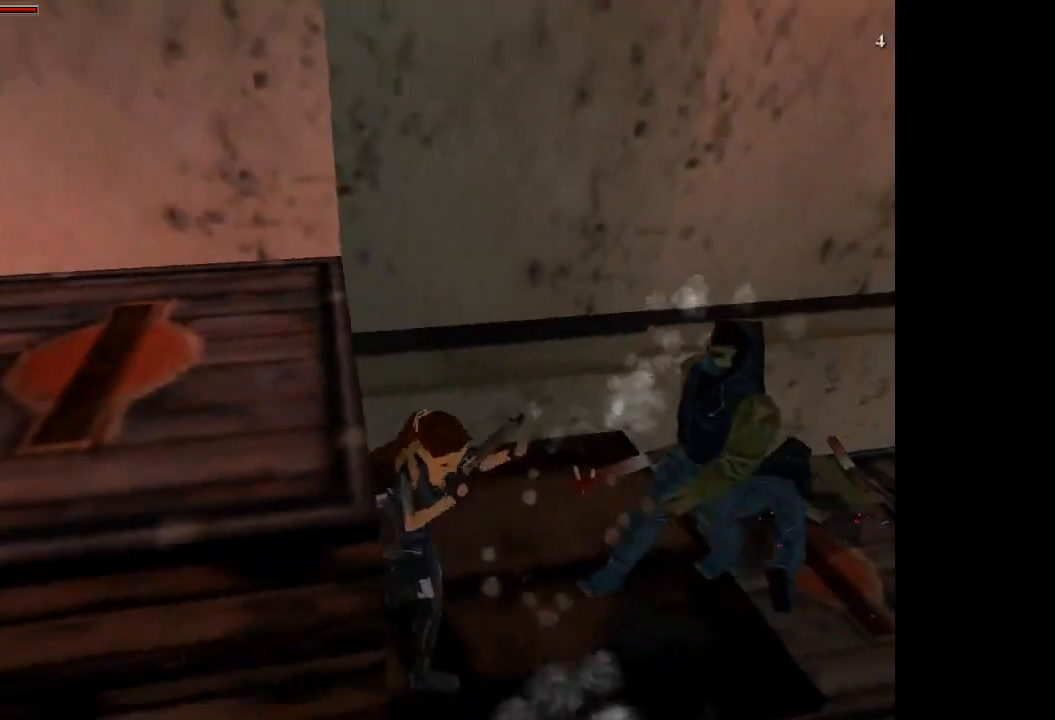
{"buttons": ["CROSS"], "events": [[33, "CROSS", "up"], [333, "CROSS", "down"]]}
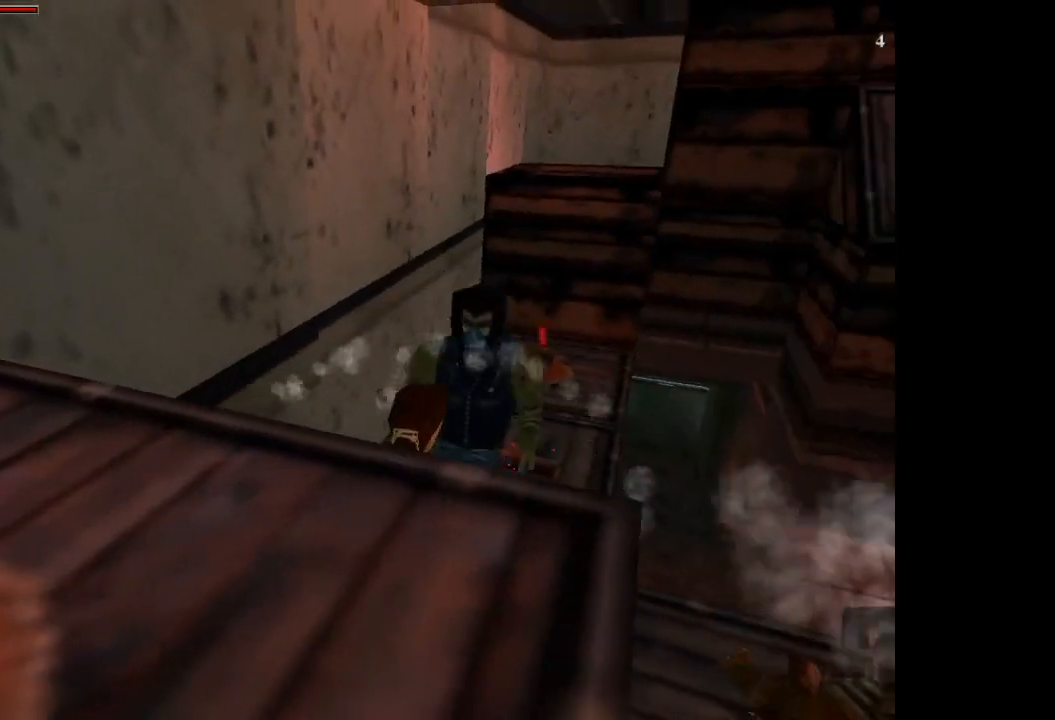
{"buttons": ["CROSS", "DPAD_RIGHT"], "events": [[434, "DPAD_RIGHT", "down"]]}
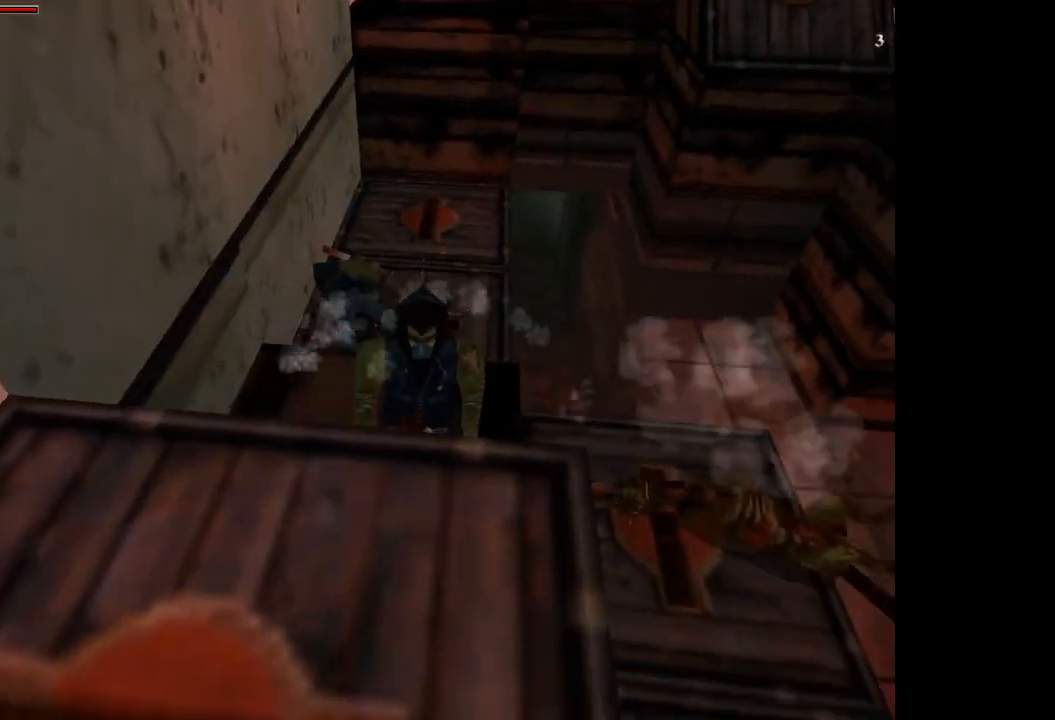
{"buttons": [], "events": [[66, "CROSS", "up"], [433, "DPAD_RIGHT", "up"]]}
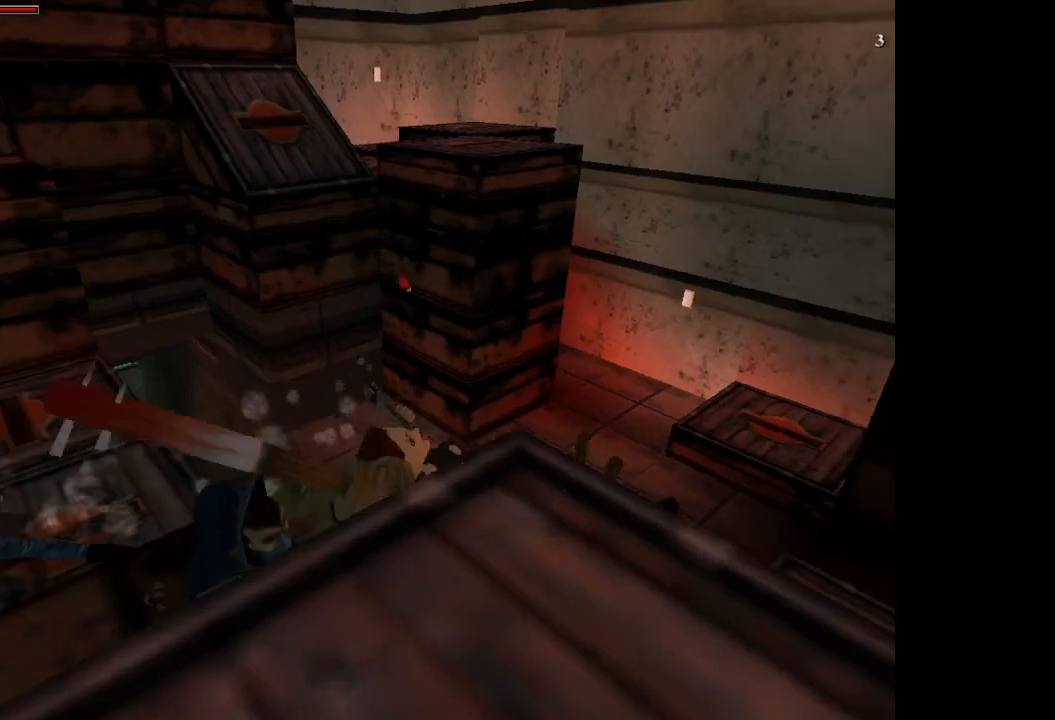
{"buttons": [], "events": [[134, "CIRCLE", "down"], [334, "CIRCLE", "up"]]}
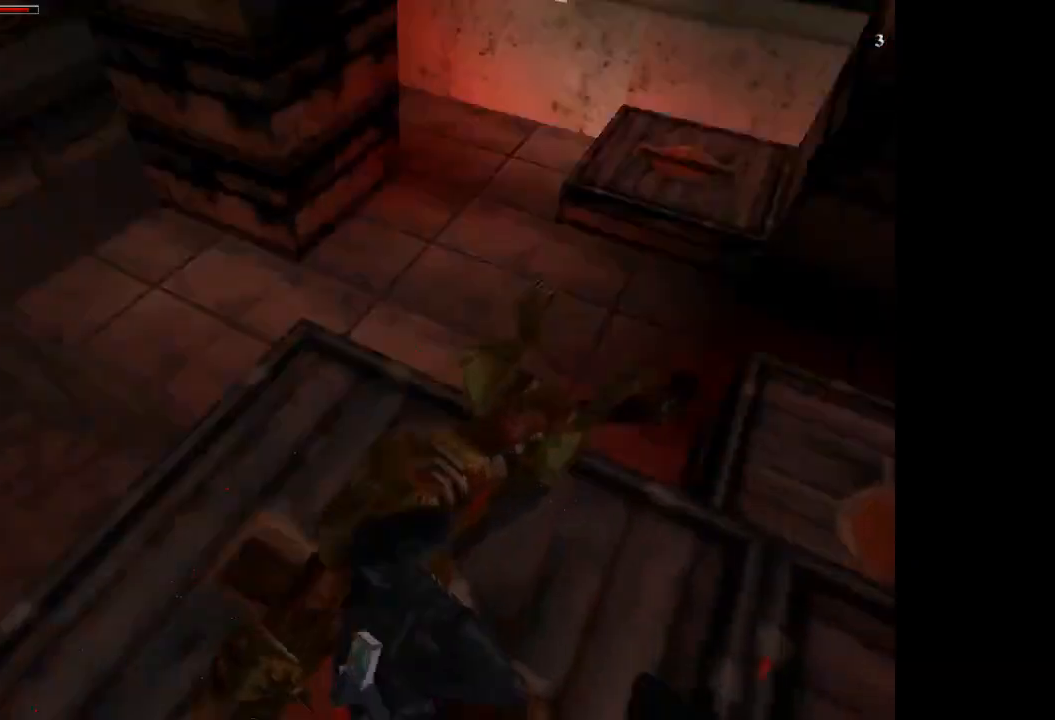
{"buttons": ["CROSS"], "events": [[266, "CROSS", "down"]]}
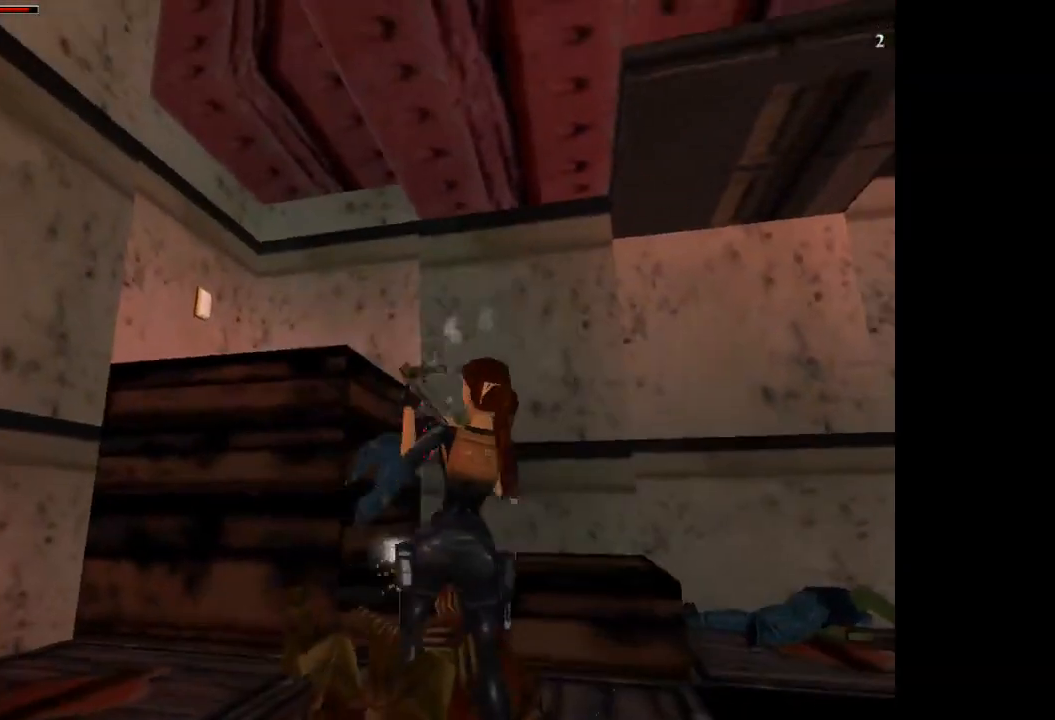
{"buttons": ["CIRCLE"], "events": [[67, "CROSS", "up"], [133, "SQUARE", "down"], [234, "DPAD_DOWN", "down"], [400, "SQUARE", "up"], [434, "CIRCLE", "down"], [467, "DPAD_DOWN", "up"]]}
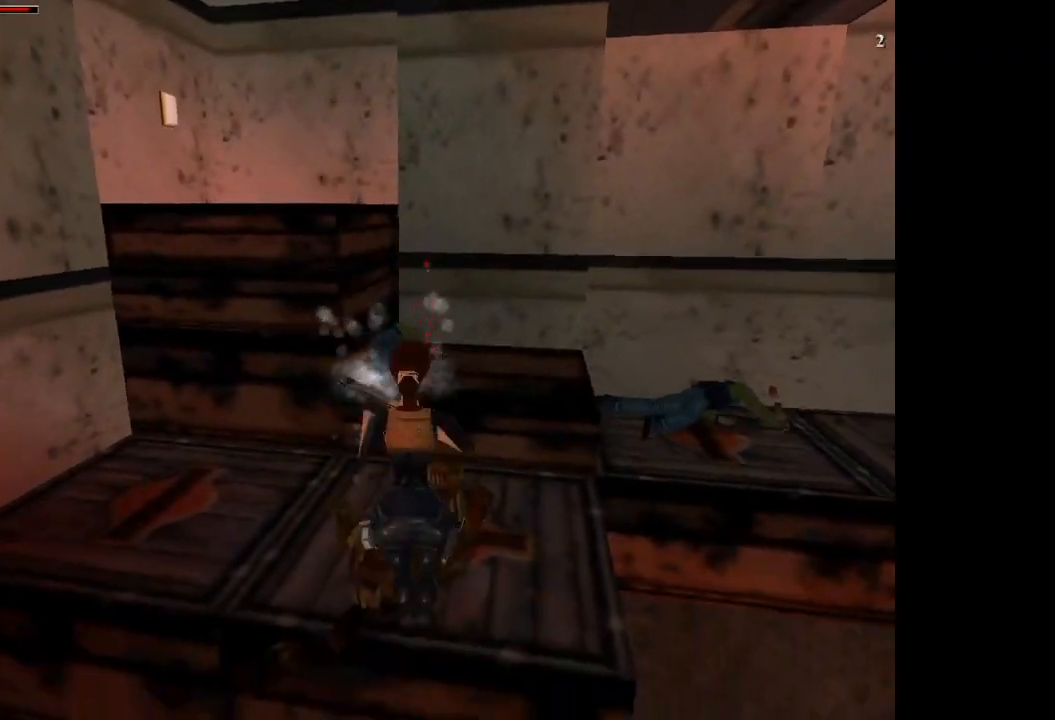
{"buttons": ["DPAD_UP"], "events": [[100, "CIRCLE", "up"], [166, "DPAD_UP", "down"], [200, "TRIANGLE", "down"], [333, "TRIANGLE", "up"]]}
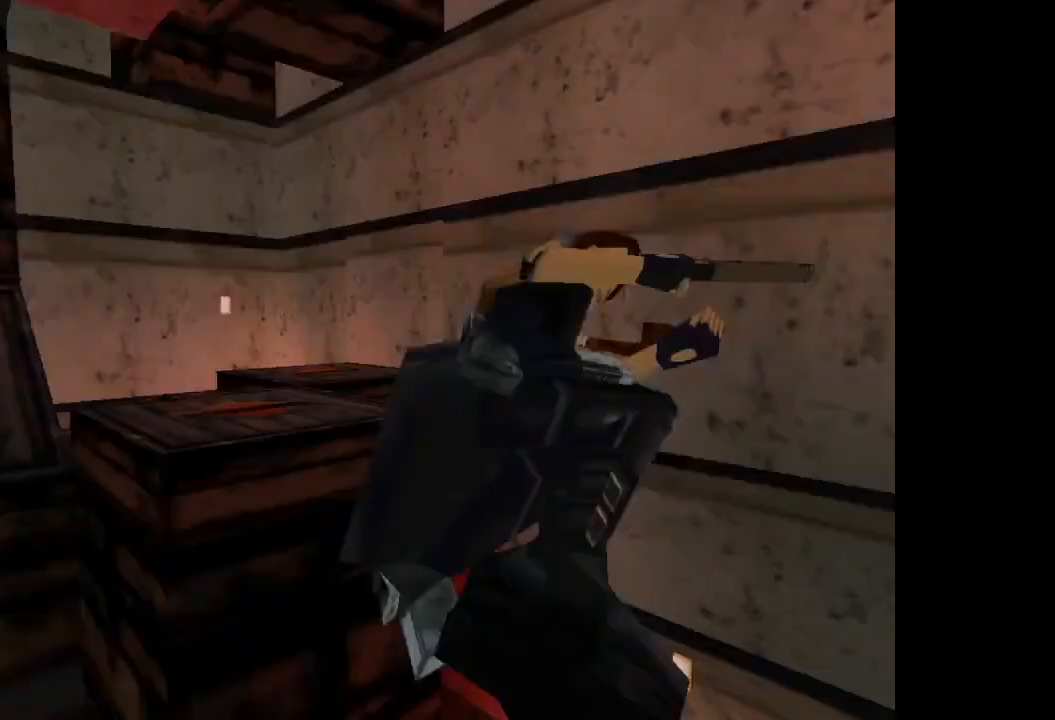
{"buttons": ["DPAD_UP", "DPAD_LEFT"], "events": [[334, "DPAD_LEFT", "down"]]}
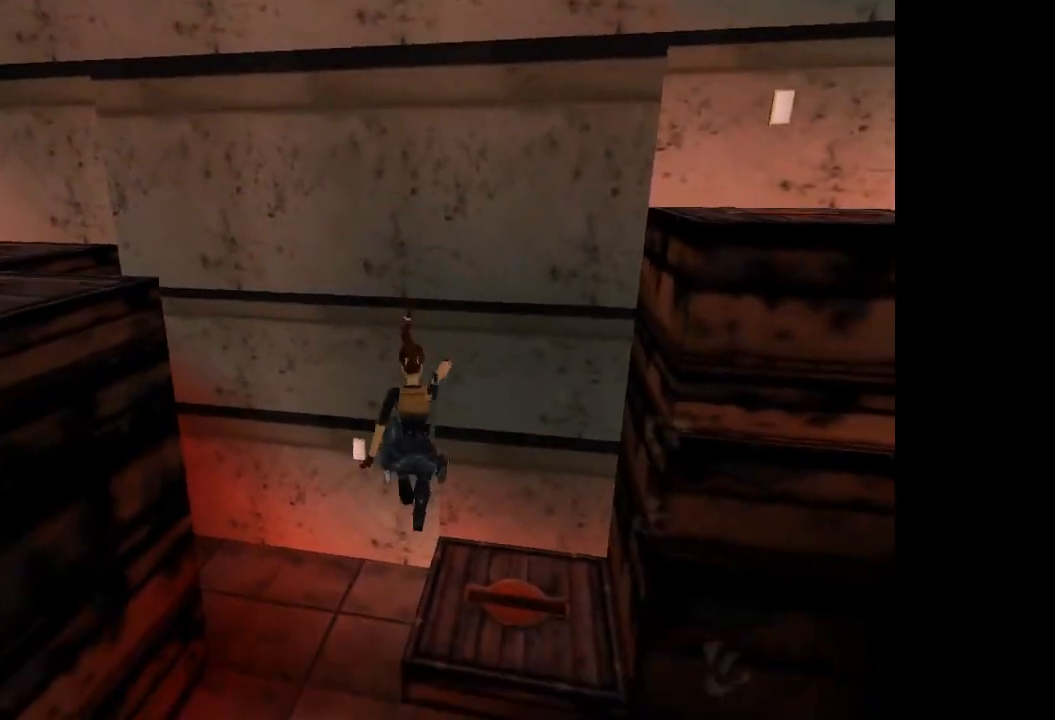
{"buttons": ["DPAD_UP", "DPAD_LEFT"], "events": []}
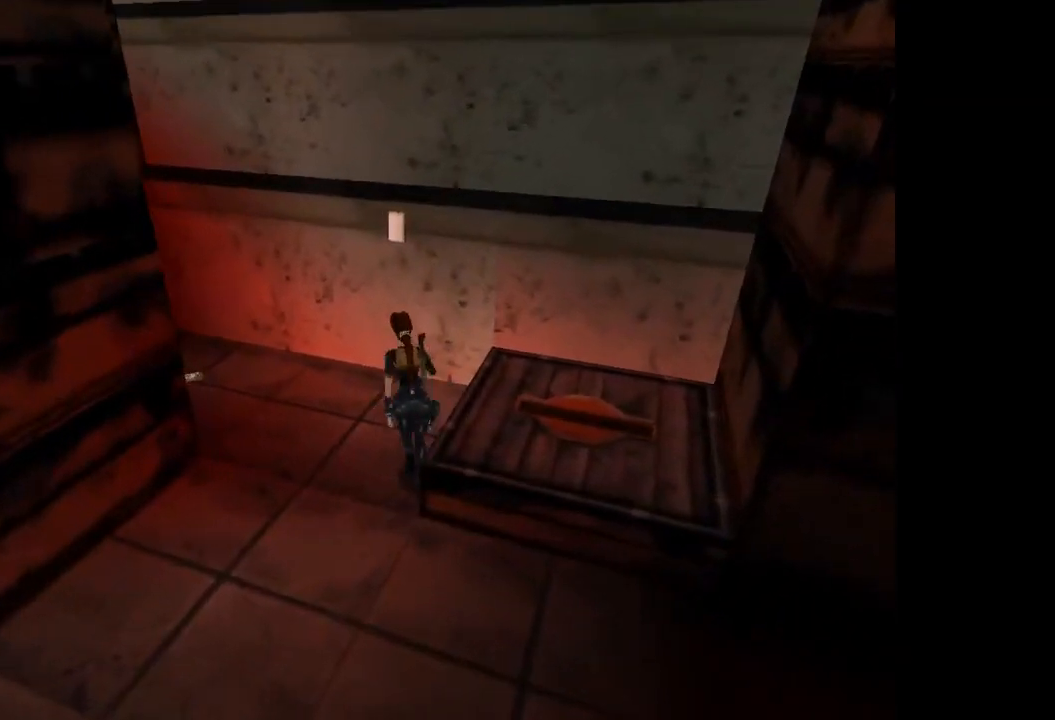
{"buttons": ["DPAD_UP"], "events": [[434, "DPAD_LEFT", "up"]]}
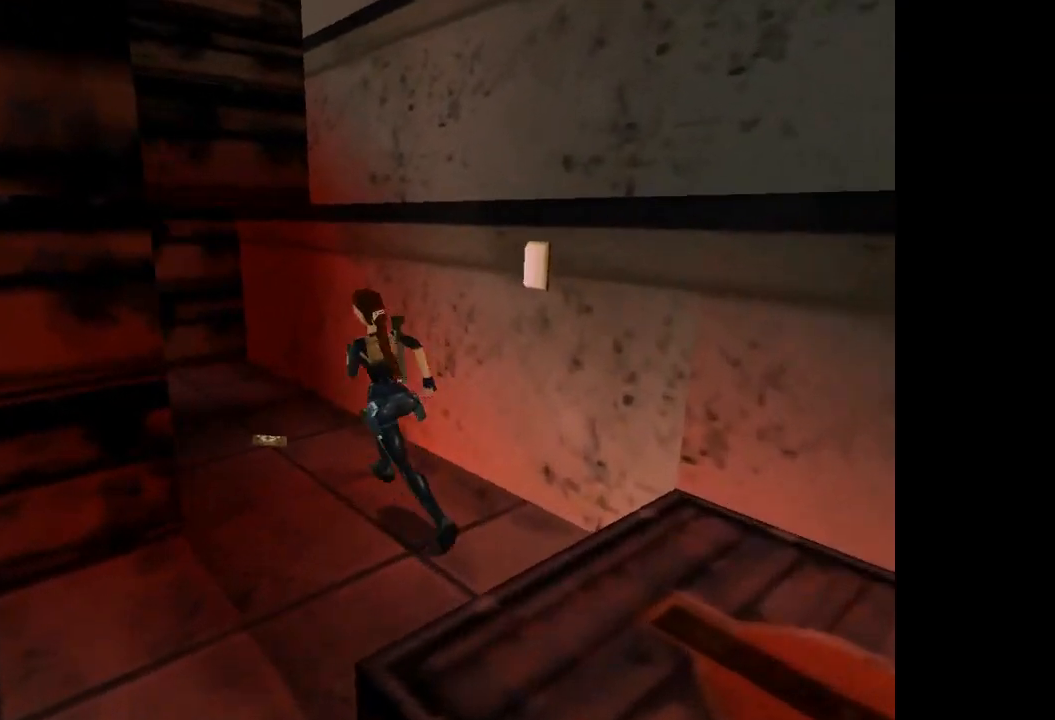
{"buttons": ["CROSS"], "events": [[66, "CIRCLE", "down"], [100, "DPAD_UP", "up"], [166, "CIRCLE", "up"], [200, "CROSS", "down"]]}
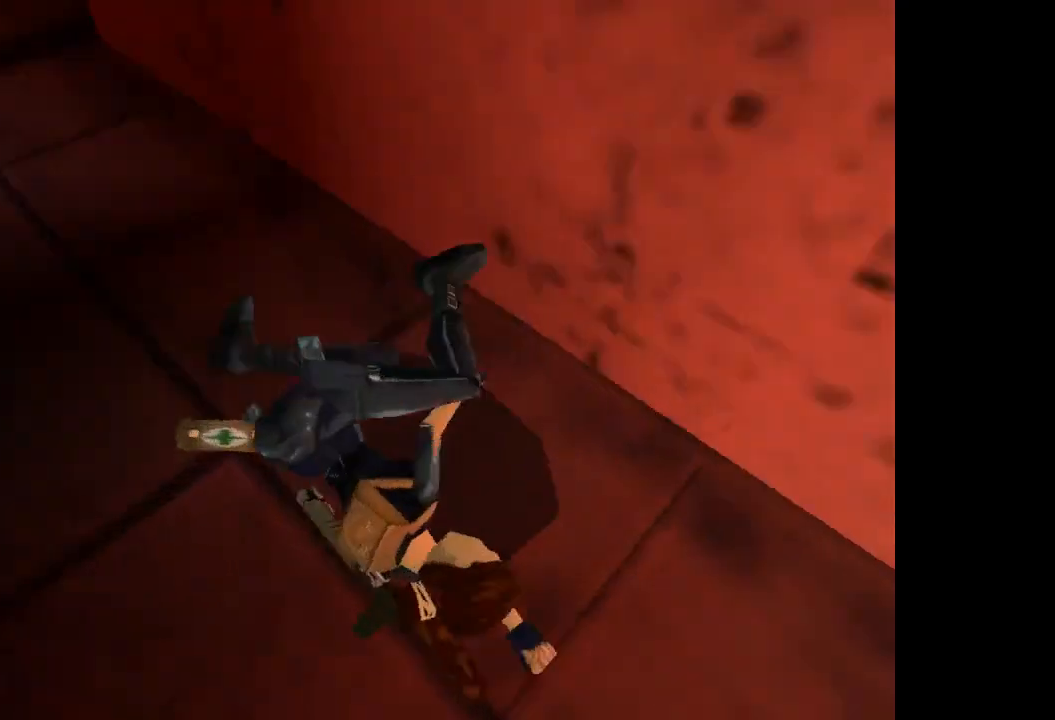
{"buttons": ["CROSS"], "events": []}
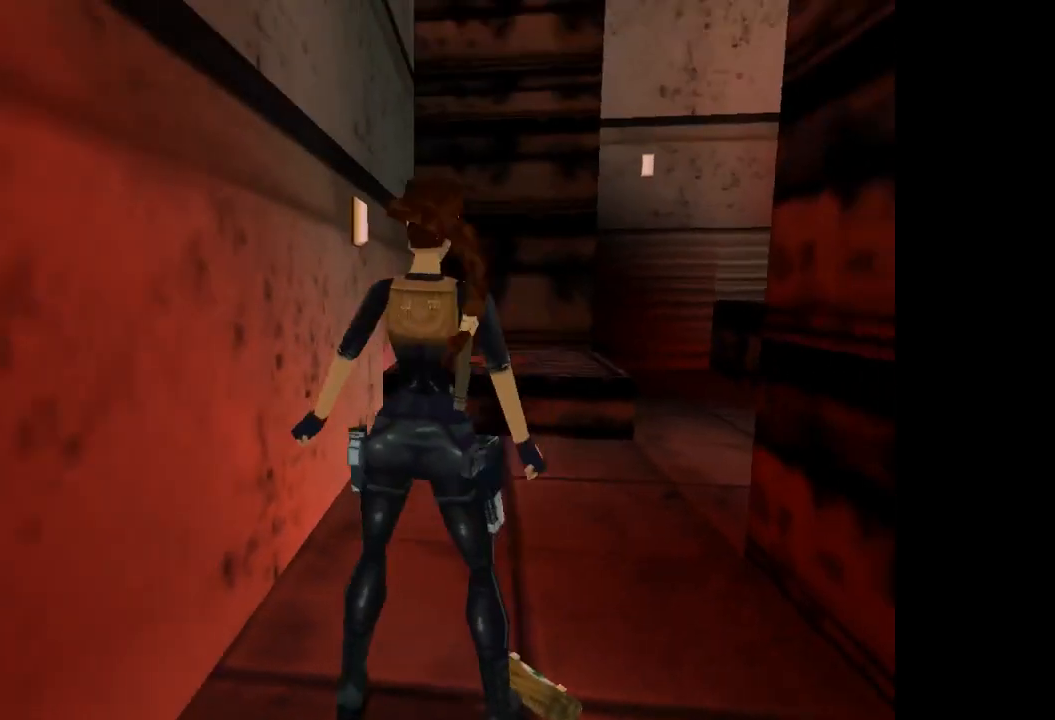
{"buttons": ["DPAD_UP"], "events": [[300, "CROSS", "up"], [367, "DPAD_UP", "down"]]}
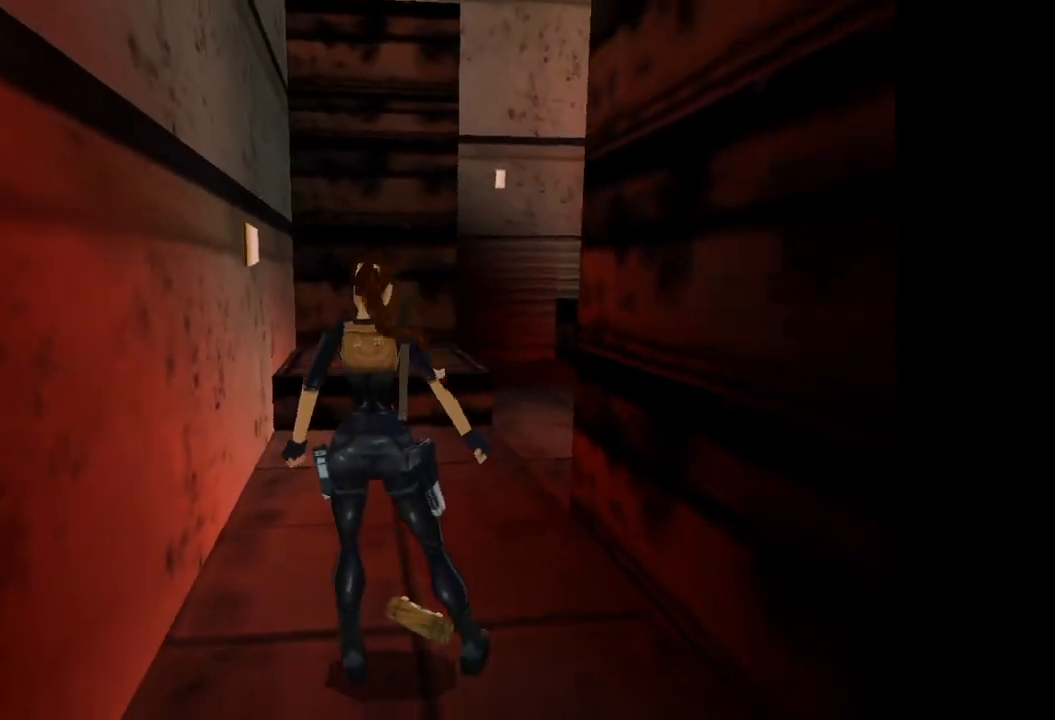
{"buttons": ["DPAD_UP"], "events": []}
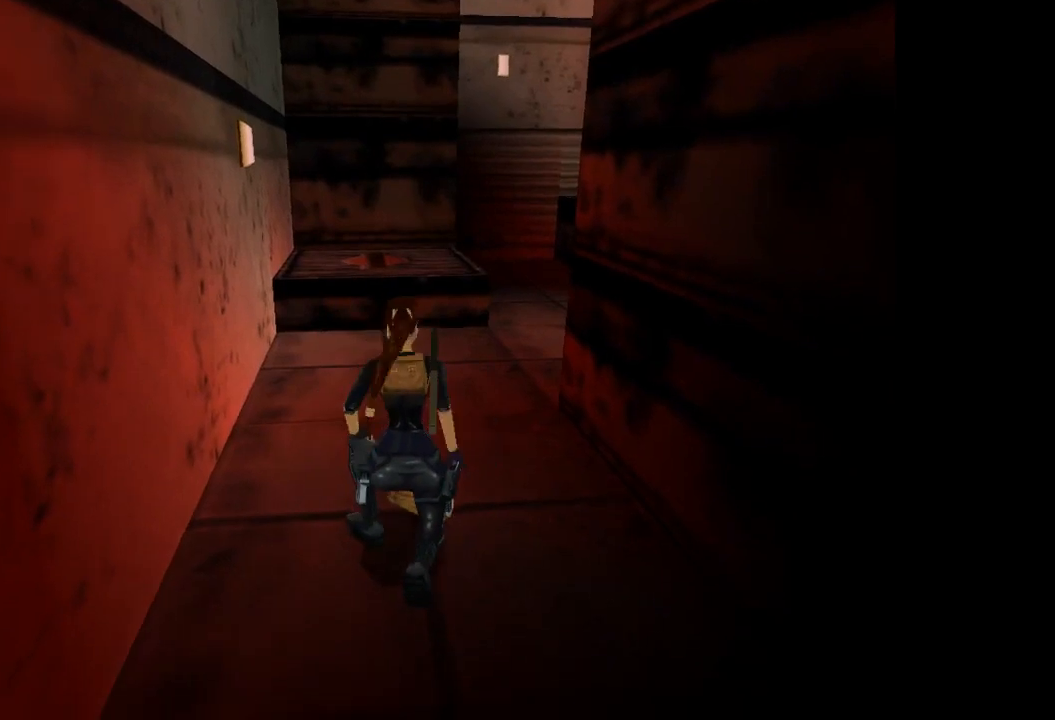
{"buttons": ["DPAD_UP"], "events": []}
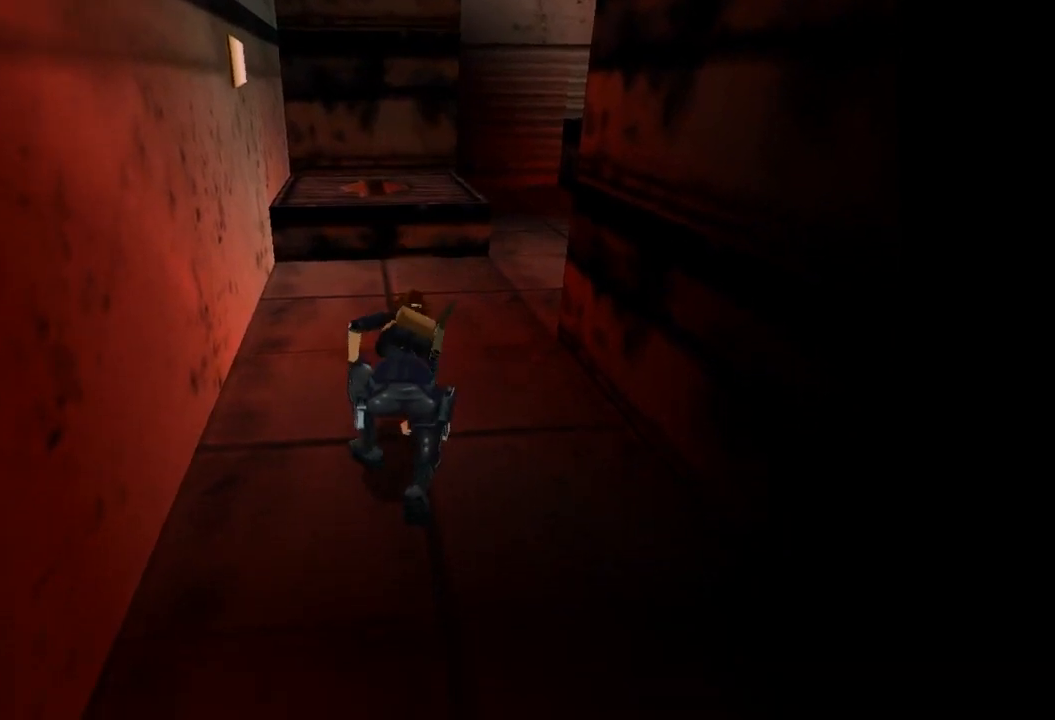
{"buttons": ["DPAD_UP"], "events": []}
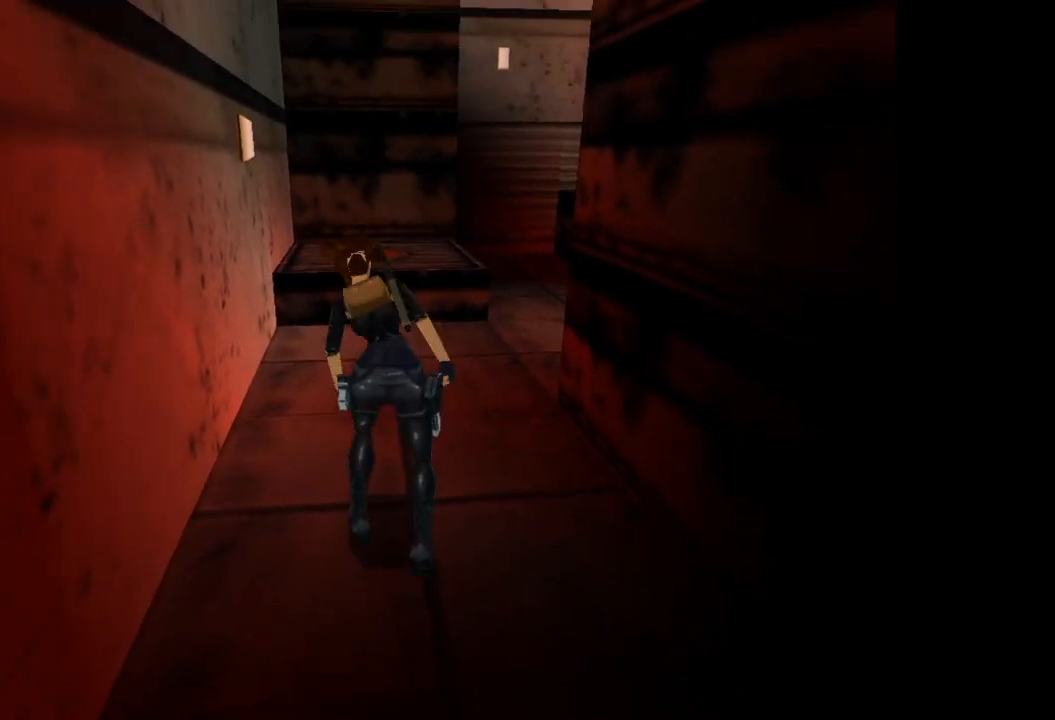
{"buttons": ["DPAD_UP"], "events": []}
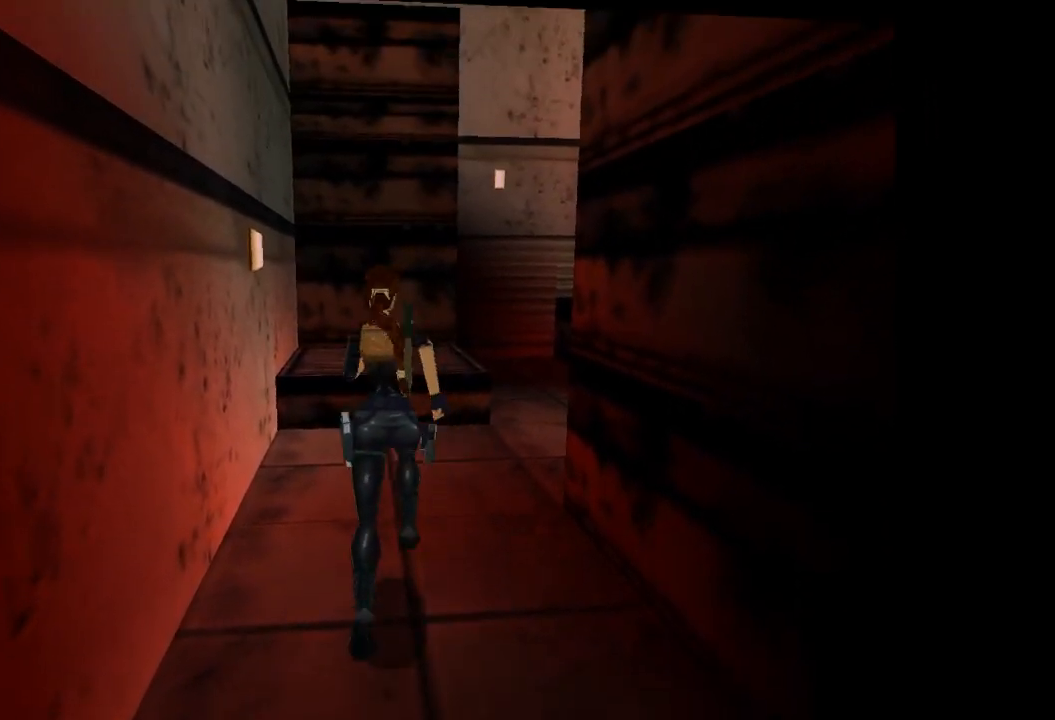
{"buttons": ["DPAD_UP"], "events": []}
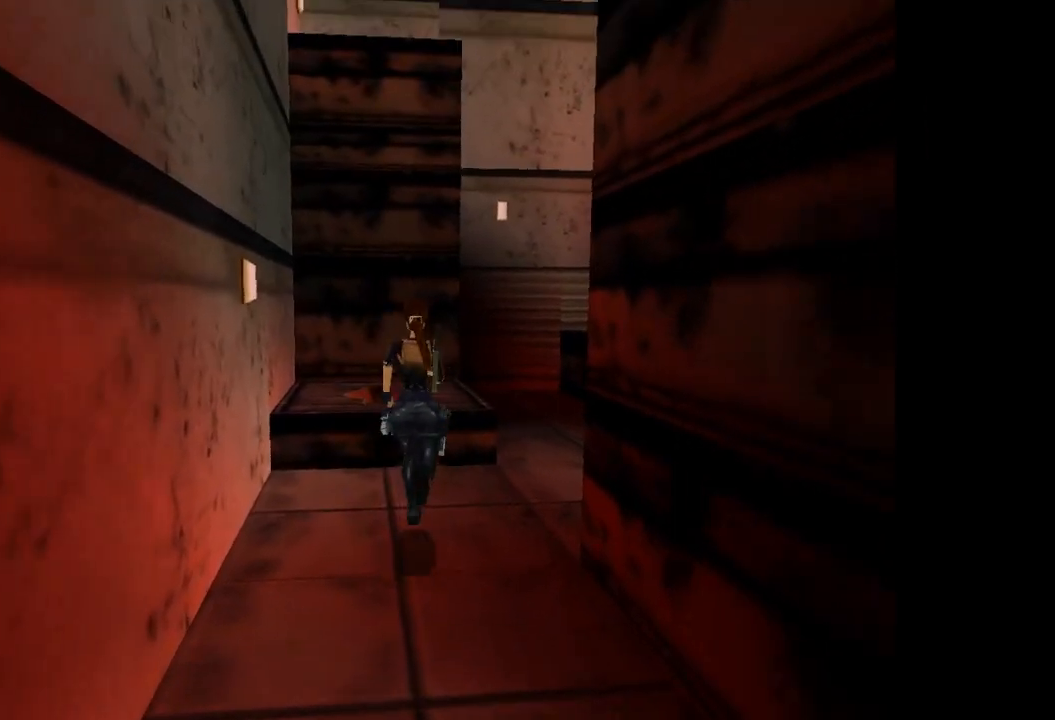
{"buttons": ["DPAD_UP"], "events": [[200, "DPAD_RIGHT", "down"], [367, "DPAD_RIGHT", "up"]]}
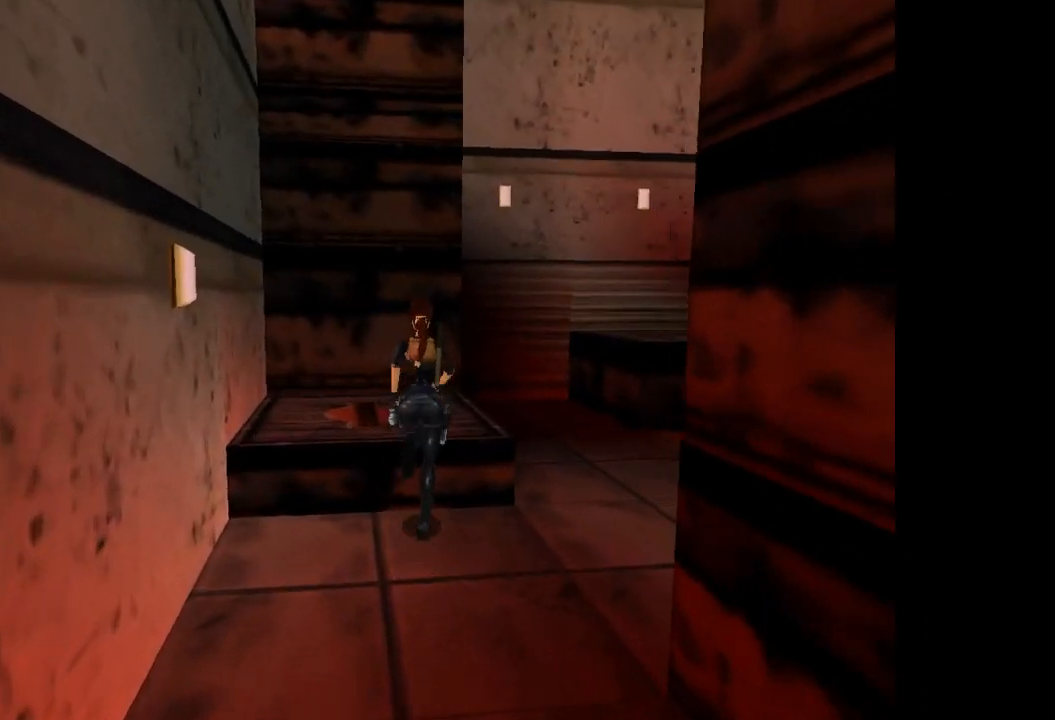
{"buttons": ["DPAD_UP"], "events": [[367, "DPAD_RIGHT", "down"], [501, "DPAD_RIGHT", "up"]]}
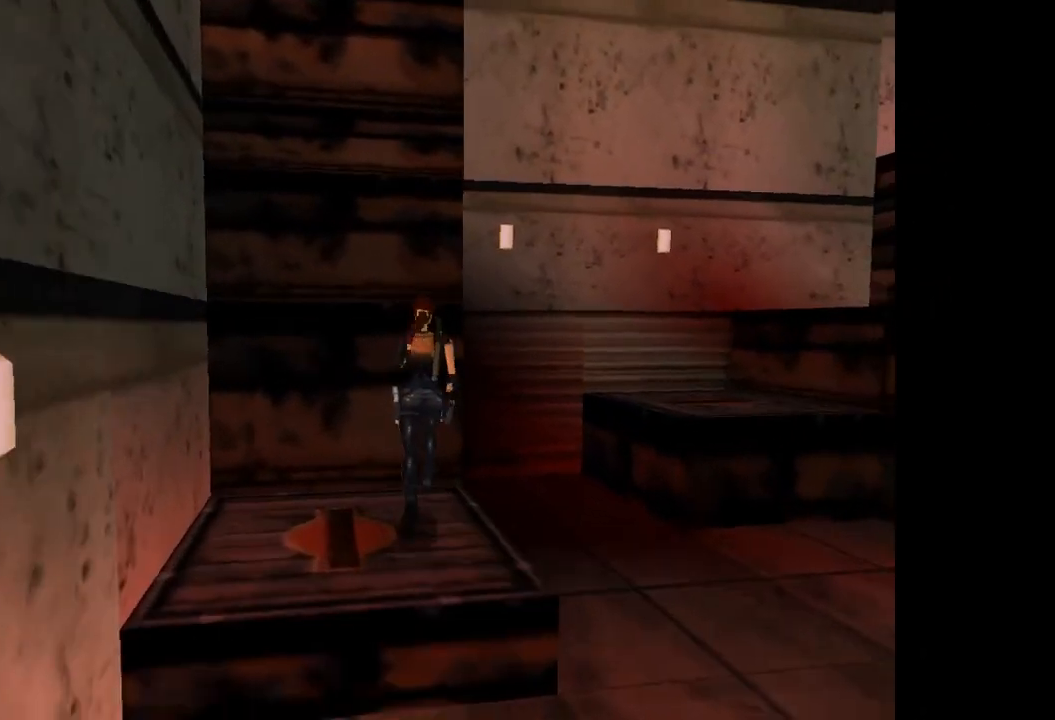
{"buttons": ["DPAD_RIGHT"], "events": [[133, "DPAD_UP", "up"], [500, "DPAD_RIGHT", "down"]]}
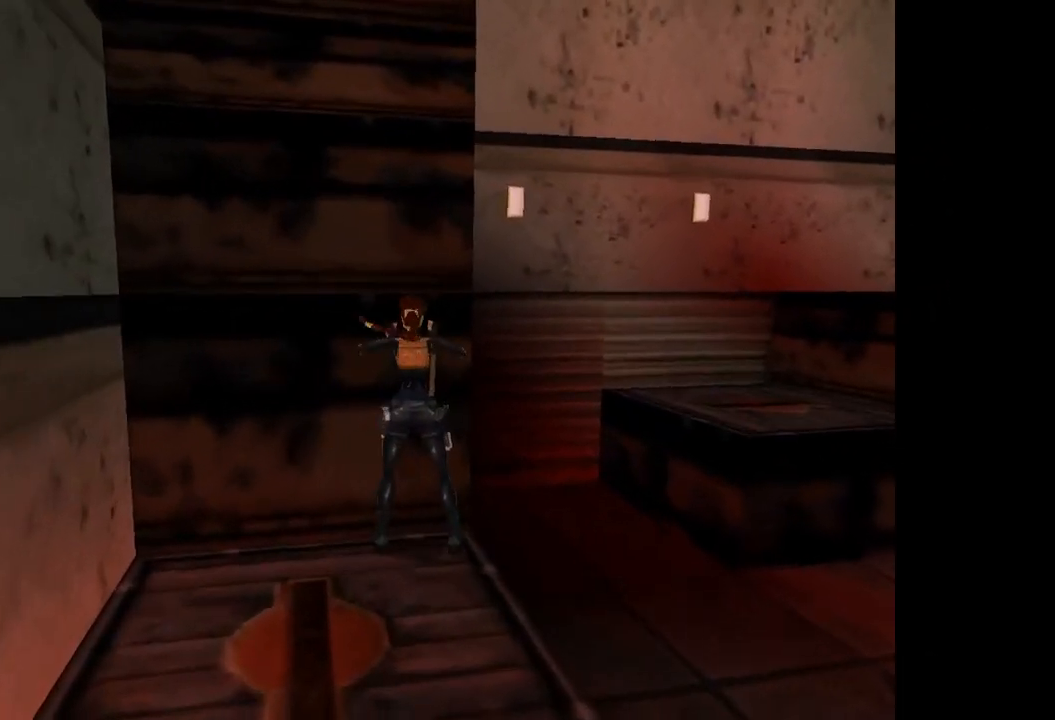
{"buttons": ["DPAD_RIGHT"], "events": []}
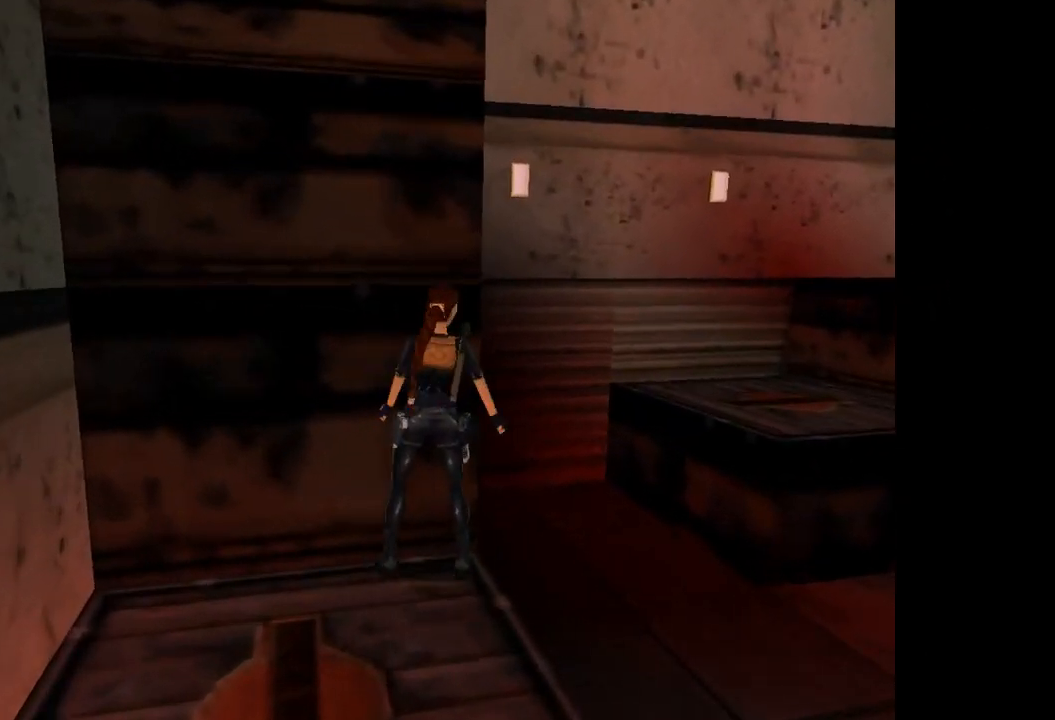
{"buttons": ["L2", "DPAD_UP"], "events": [[300, "DPAD_RIGHT", "up"], [367, "L2", "down"], [433, "DPAD_UP", "down"]]}
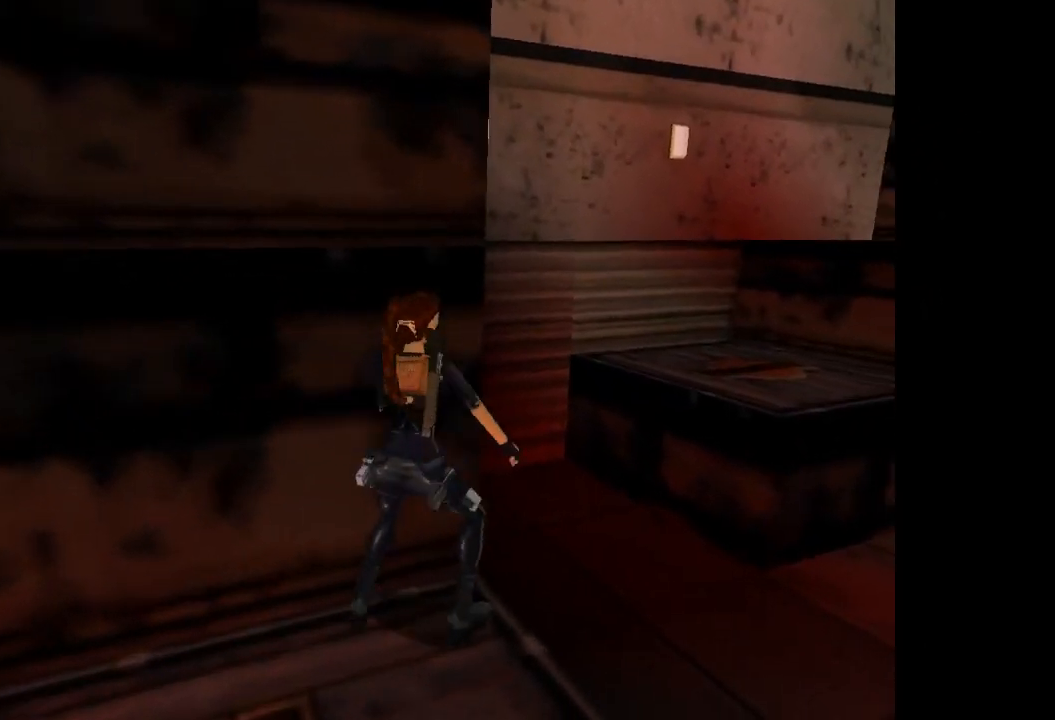
{"buttons": [], "events": [[400, "DPAD_UP", "up"], [400, "L2", "up"]]}
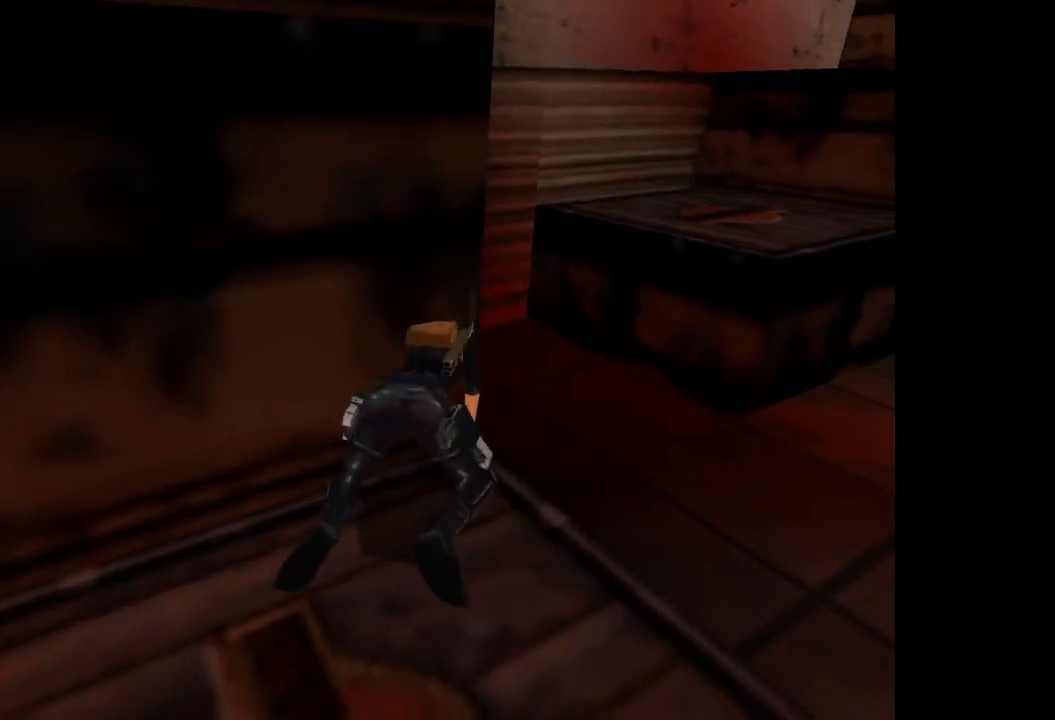
{"buttons": ["R1", "DPAD_UP"], "events": [[166, "R1", "down"], [467, "DPAD_UP", "down"]]}